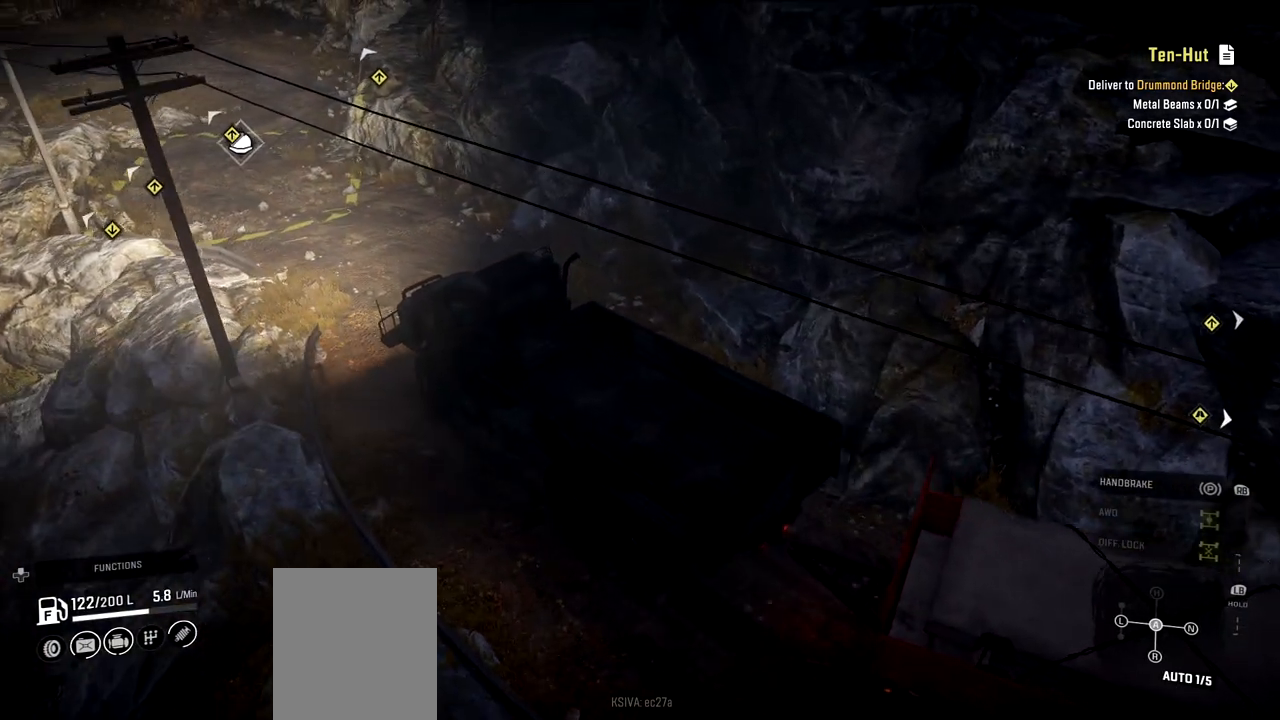
Gameplay with a controller (Xbox layout); each line is a JSON object with the inputs held at the frame after it. "events" lists button and stick changes between this image and that frame as [ms after this image, input, new state], when the widget could be followed in between. Not read: L3 R3.
{"buttons": [], "left_stick": "center", "right_stick": "down-left", "events": [[167, "left_stick", "center"], [384, "right_stick", "down-left"], [417, "R2", "up"]]}
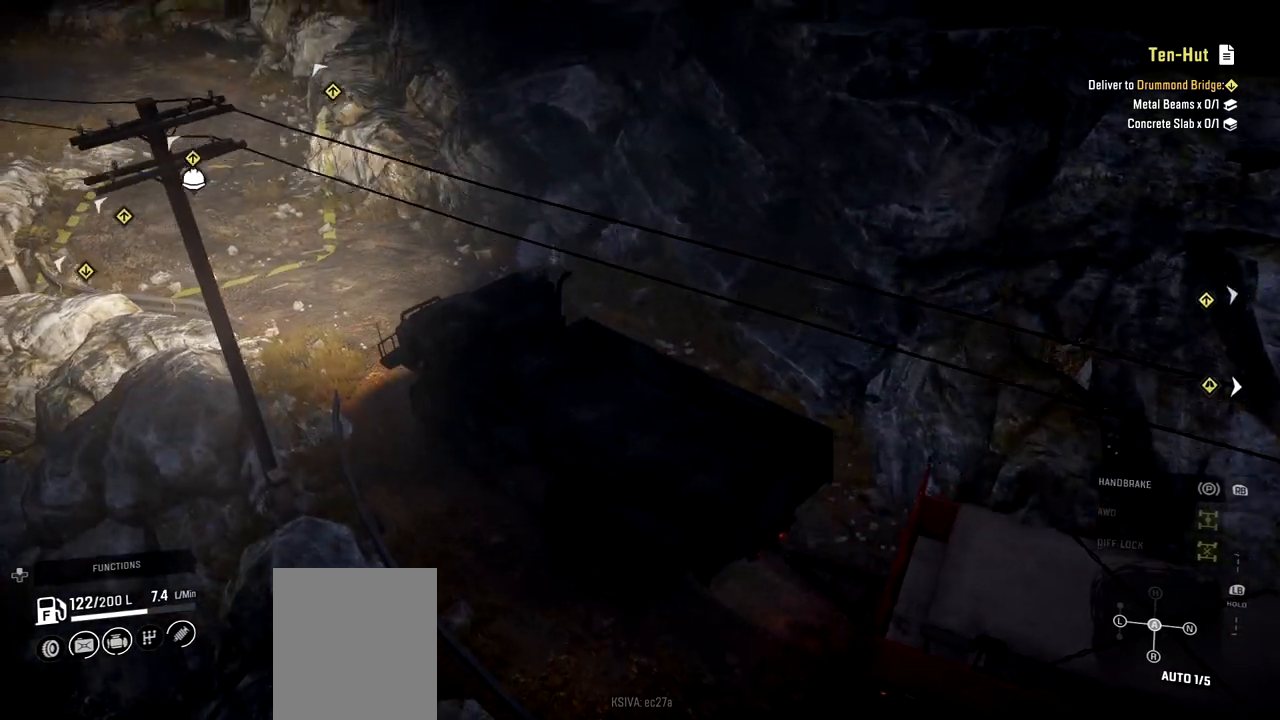
{"buttons": [], "left_stick": "center", "right_stick": "left", "events": [[100, "right_stick", "center"], [434, "right_stick", "left"]]}
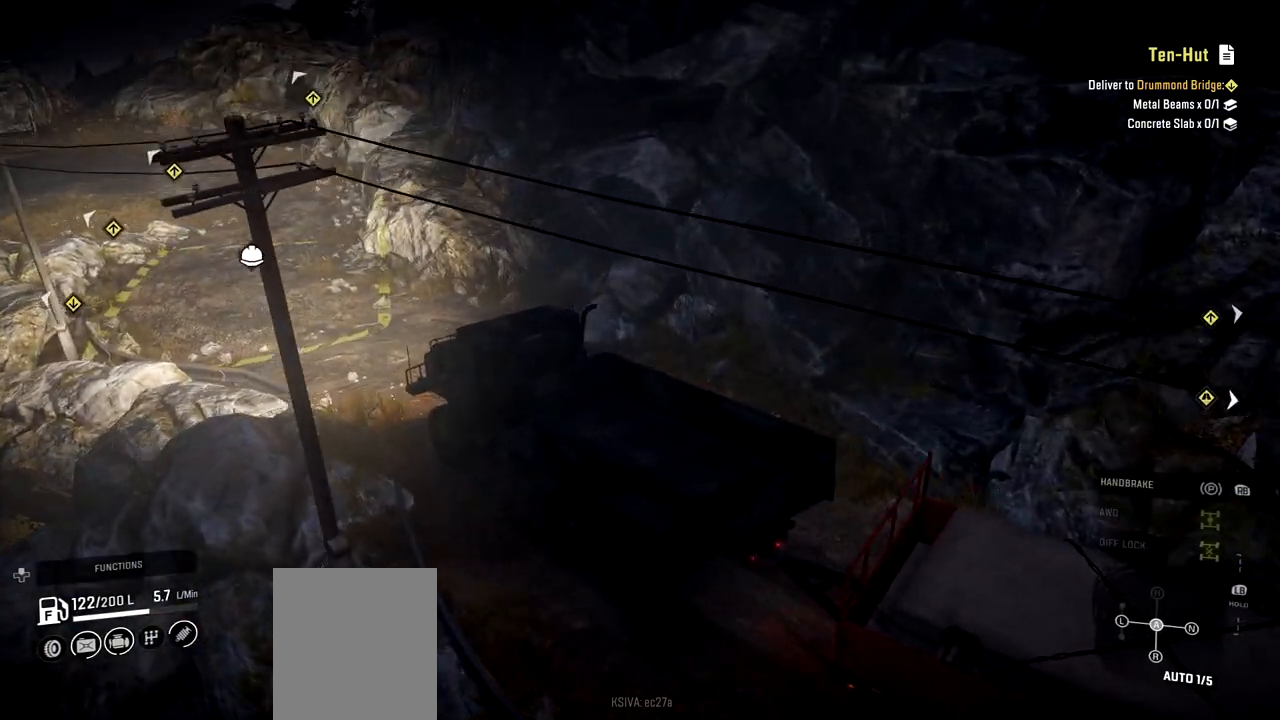
{"buttons": [], "left_stick": "center", "right_stick": "center", "events": [[134, "right_stick", "center"]]}
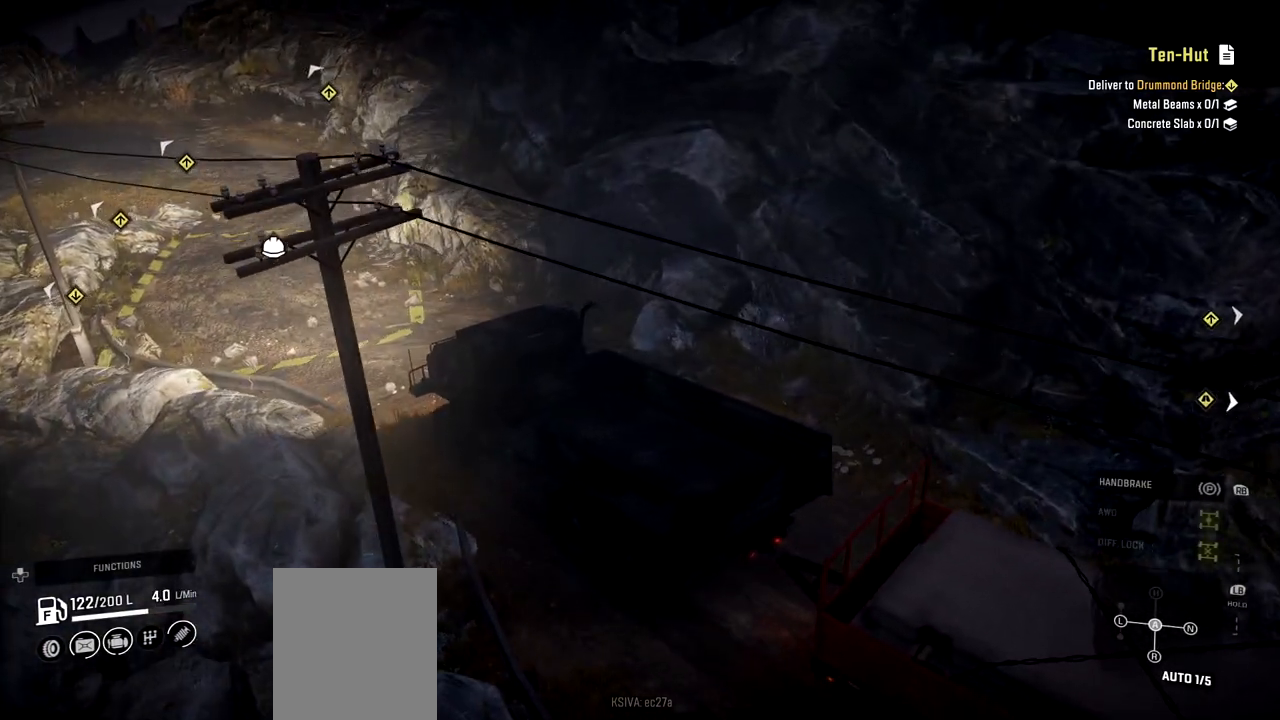
{"buttons": [], "left_stick": "right", "right_stick": "center", "events": [[333, "left_stick", "right"]]}
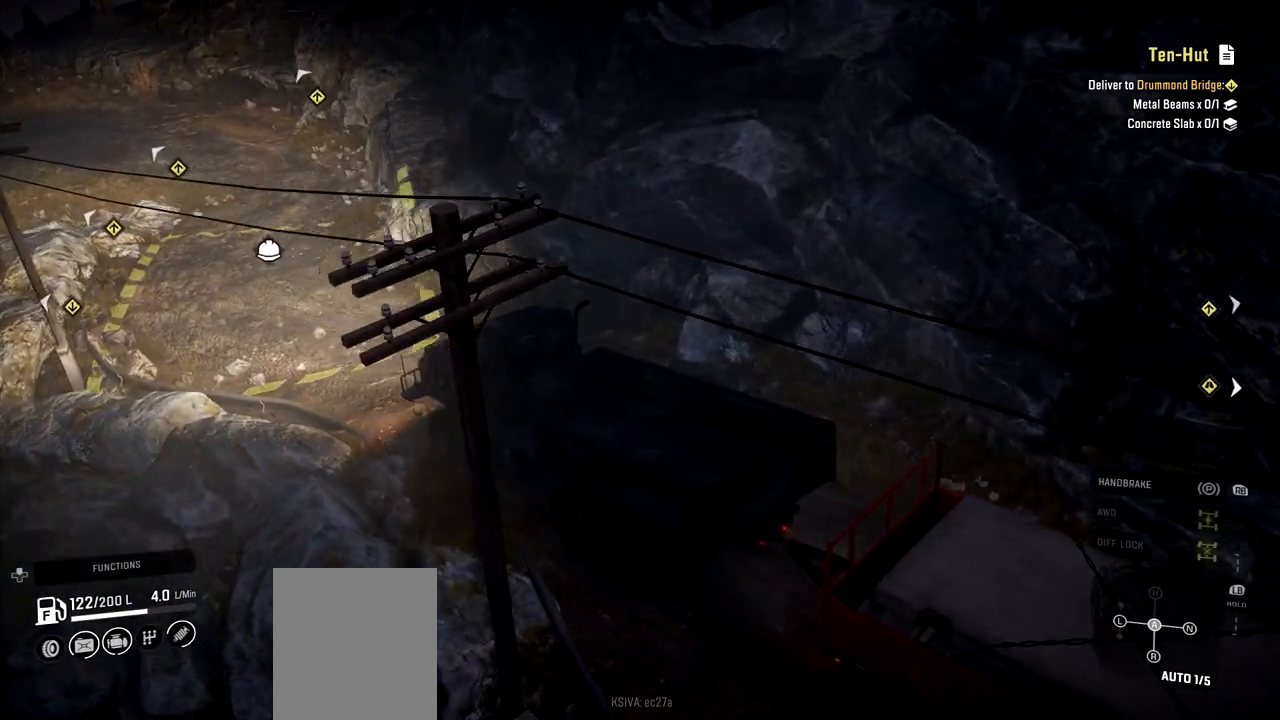
{"buttons": [], "left_stick": "center", "right_stick": "center", "events": [[234, "left_stick", "center"]]}
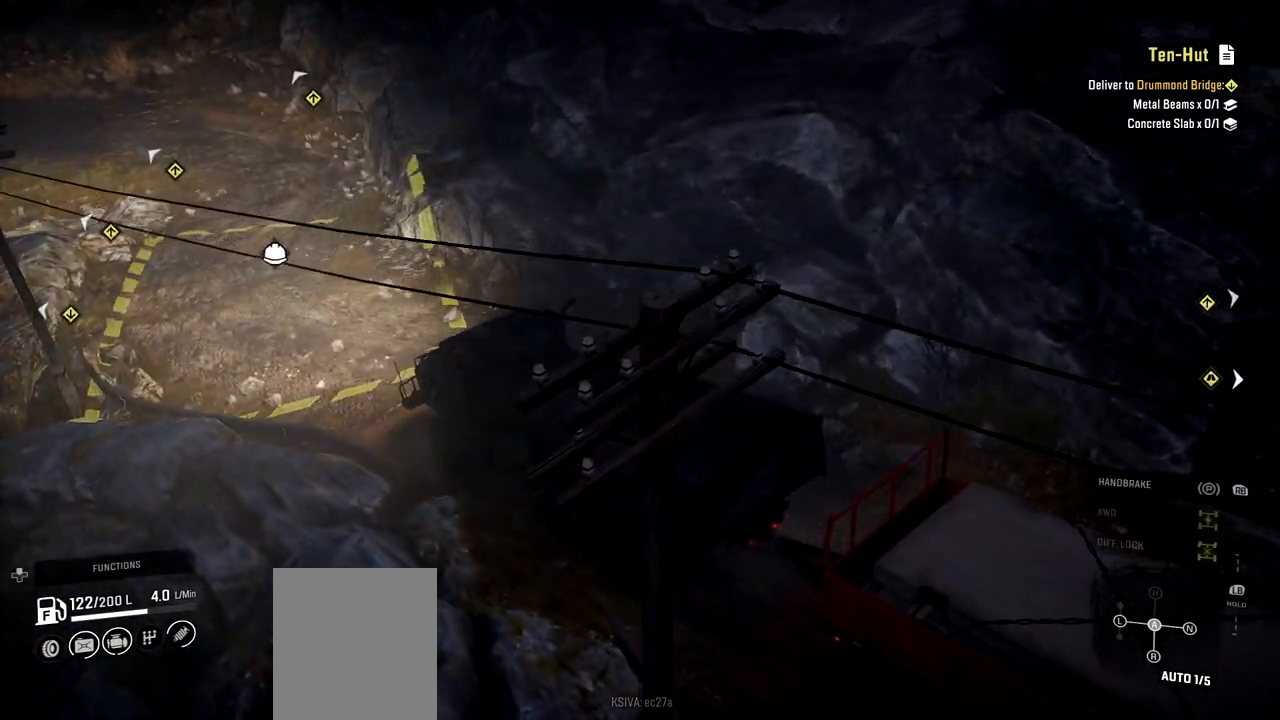
{"buttons": [], "left_stick": "center", "right_stick": "center", "events": [[217, "right_stick", "down-left"], [451, "right_stick", "center"]]}
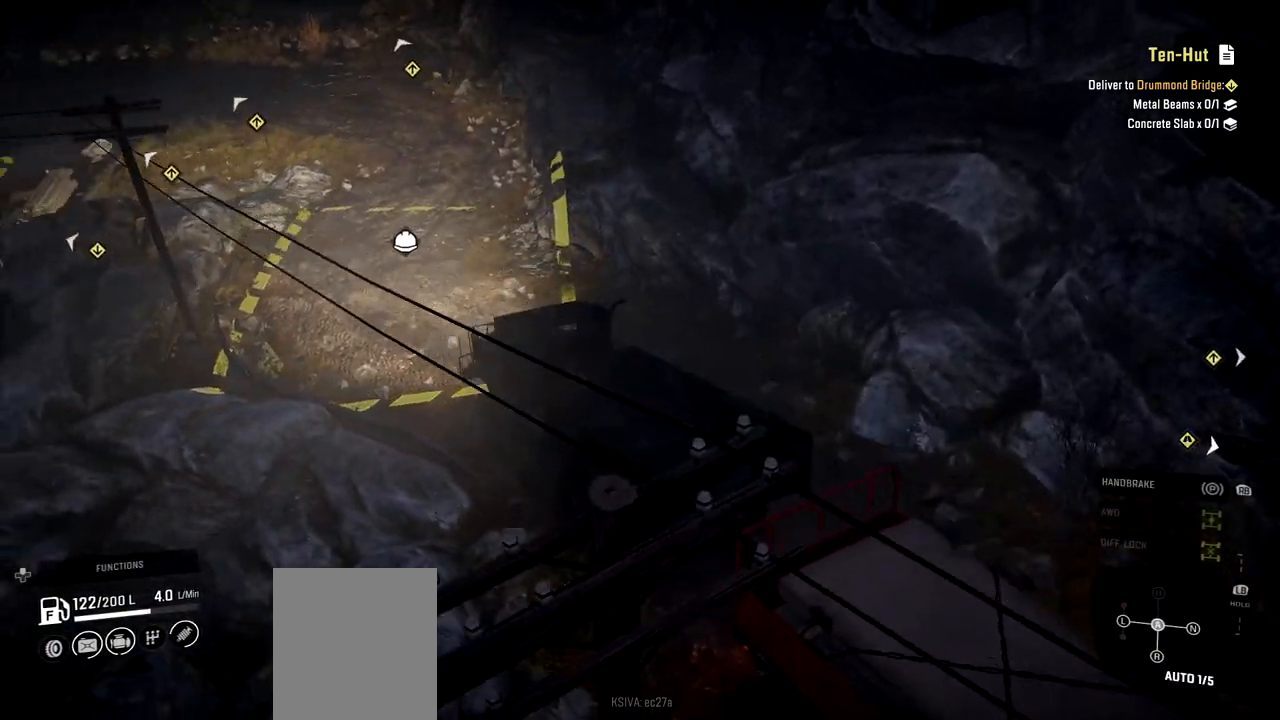
{"buttons": [], "left_stick": "right", "right_stick": "center", "events": [[150, "left_stick", "right"]]}
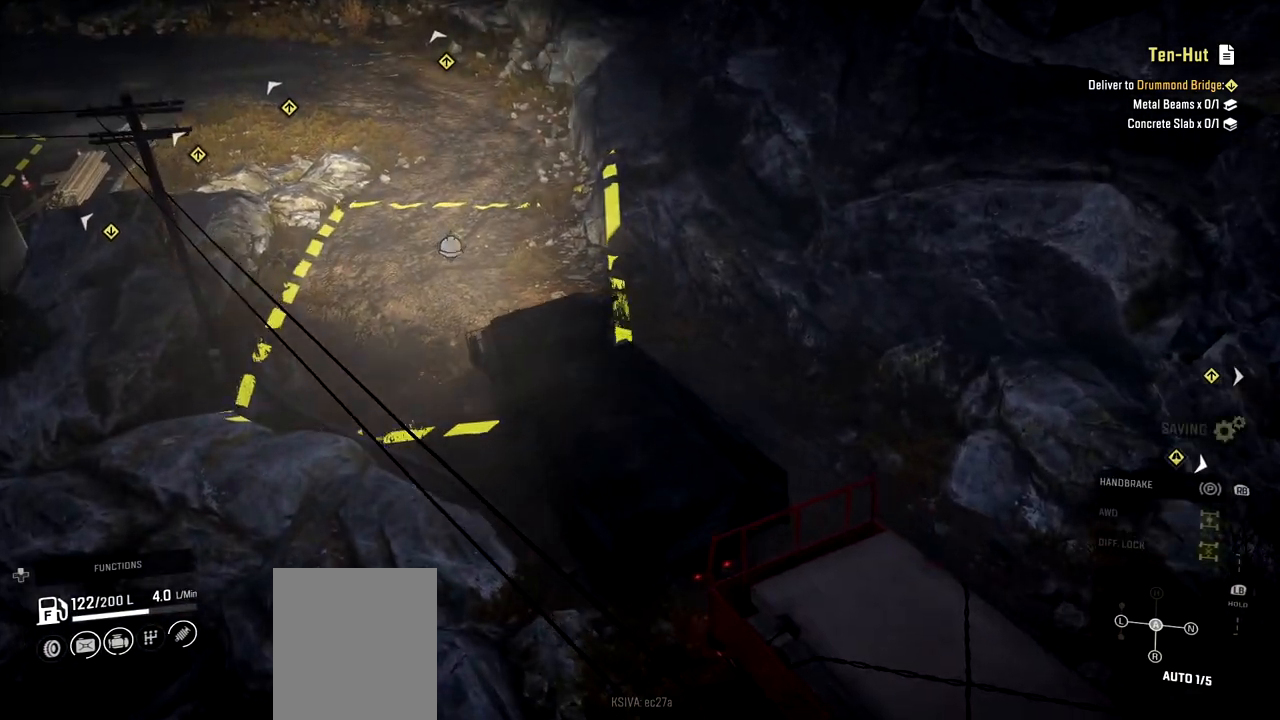
{"buttons": [], "left_stick": "center", "right_stick": "center", "events": [[300, "left_stick", "center"]]}
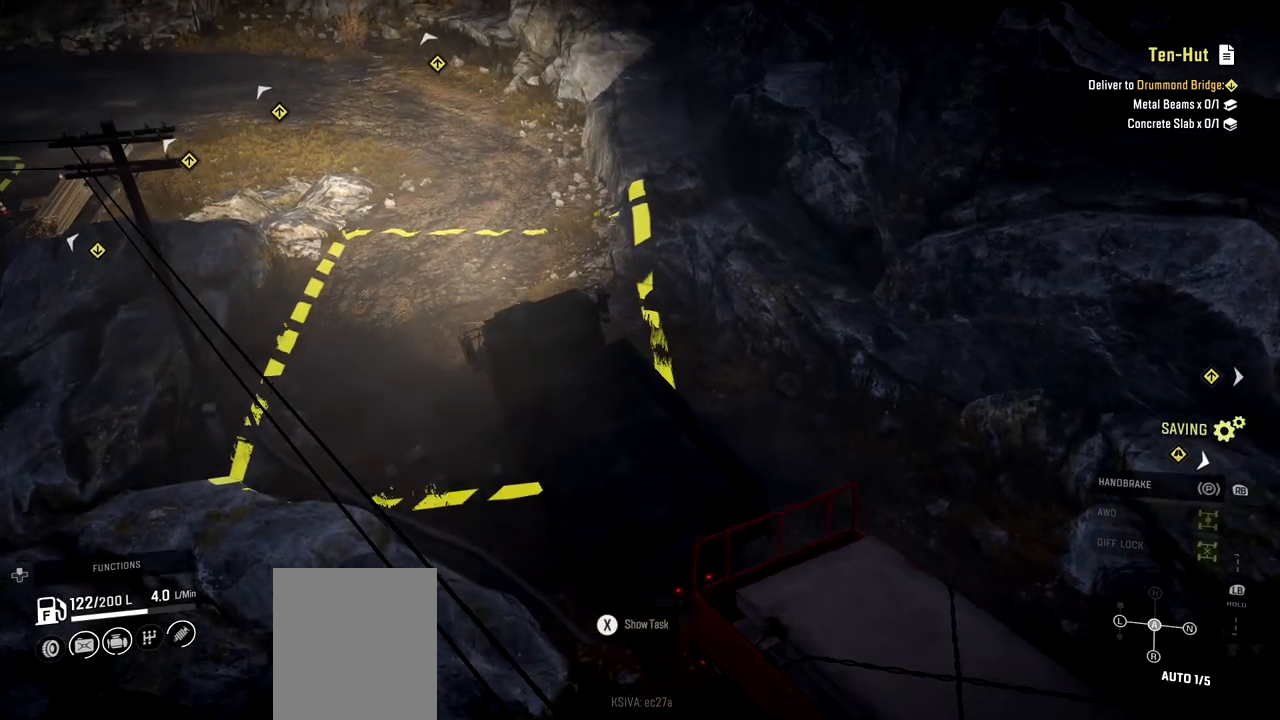
{"buttons": [], "left_stick": "center", "right_stick": "center", "events": []}
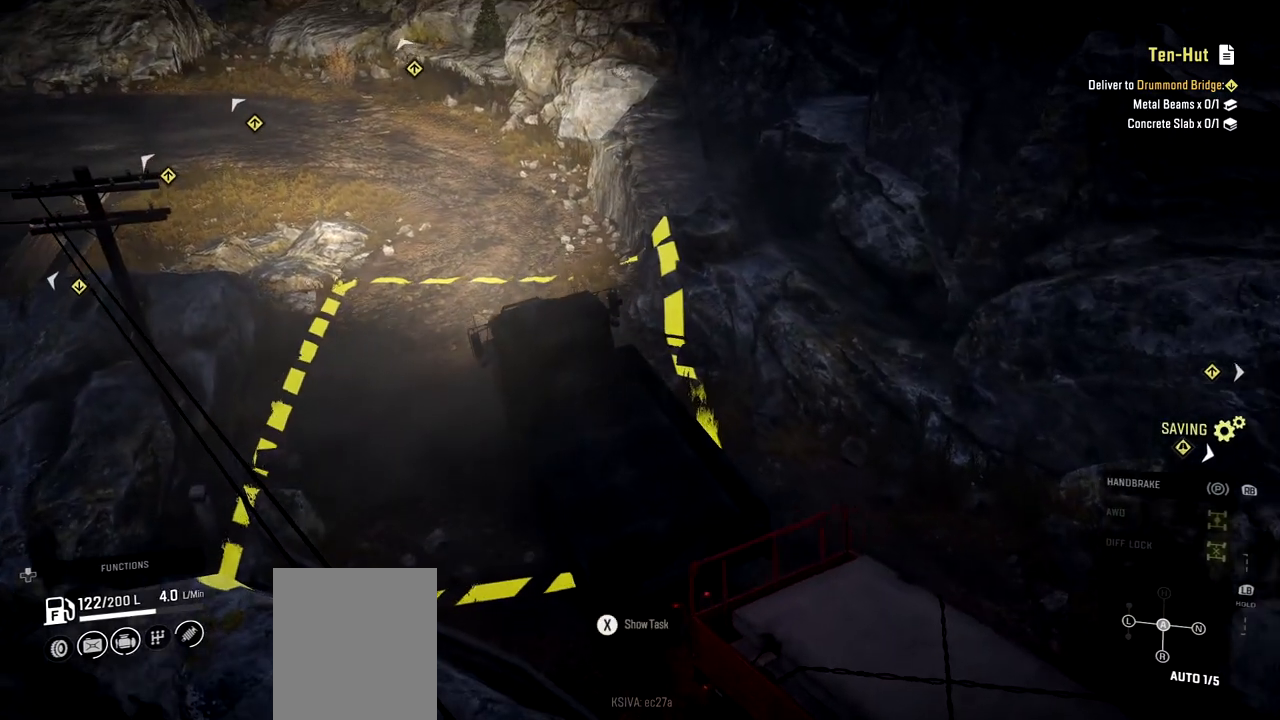
{"buttons": [], "left_stick": "center", "right_stick": "center", "events": [[134, "left_stick", "down-left"], [434, "left_stick", "center"]]}
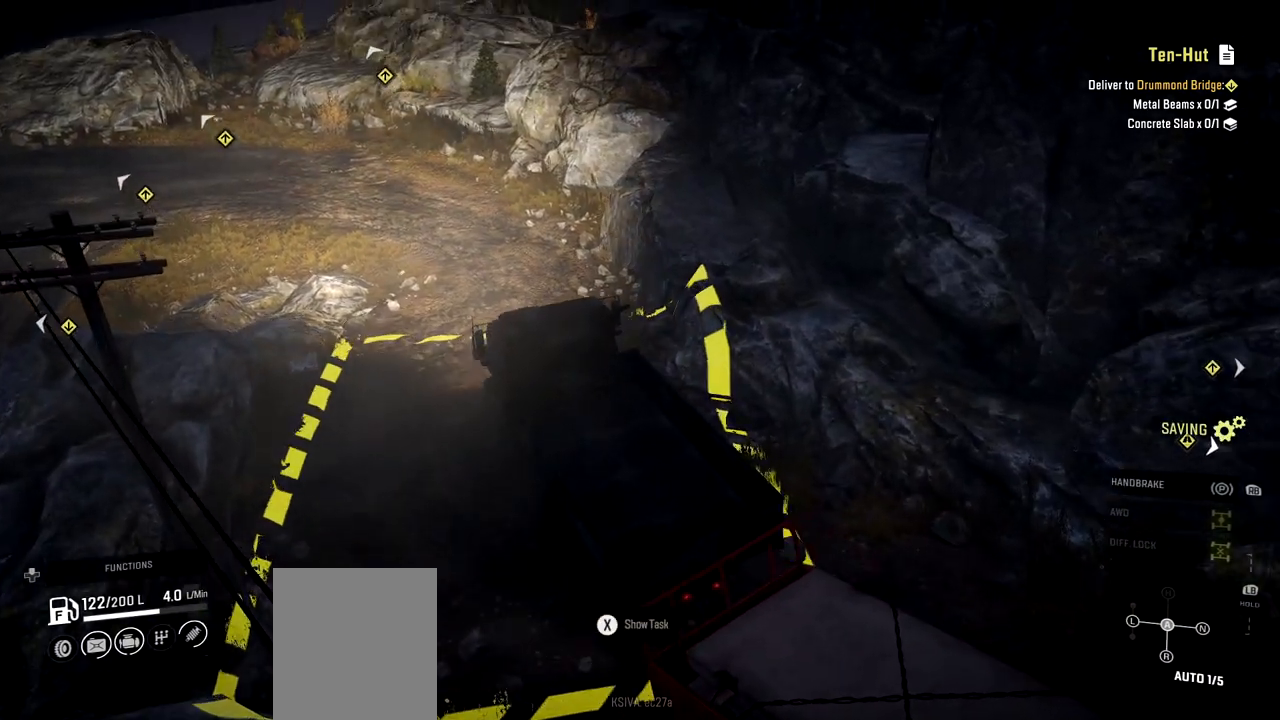
{"buttons": [], "left_stick": "left", "right_stick": "center", "events": [[467, "left_stick", "left"]]}
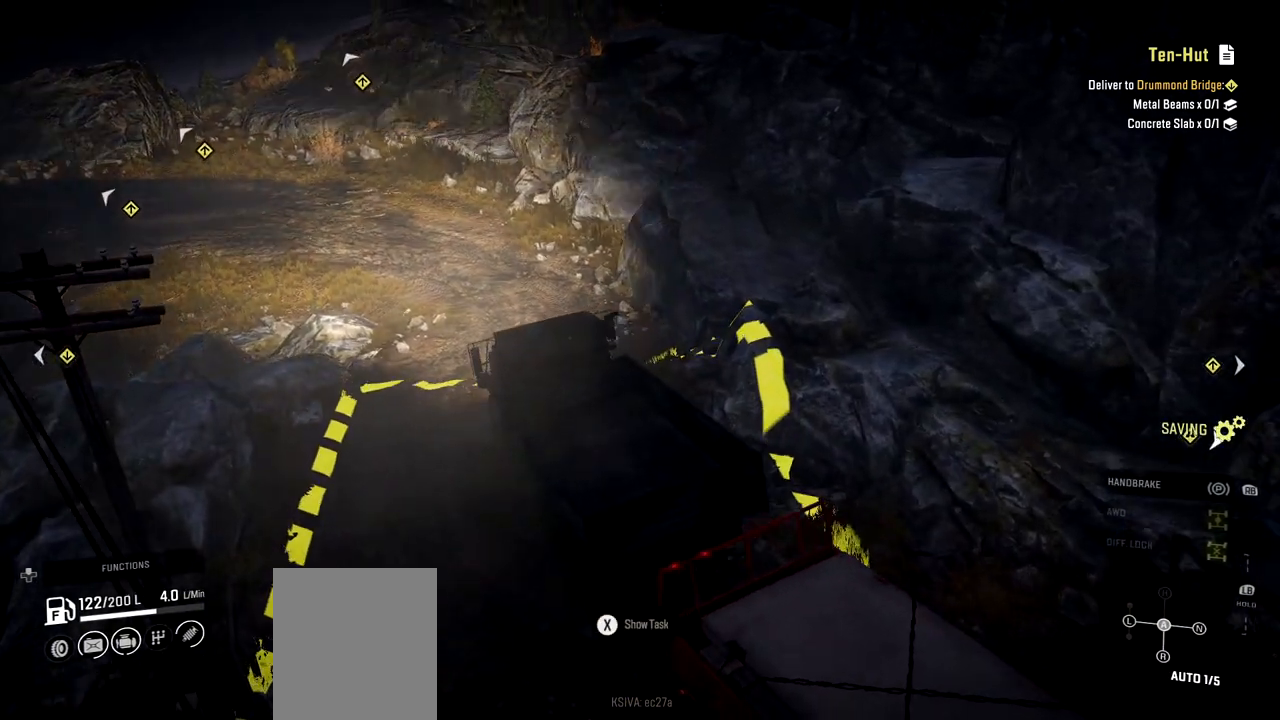
{"buttons": ["R2"], "left_stick": "center", "right_stick": "center", "events": [[267, "left_stick", "center"], [434, "R2", "down"]]}
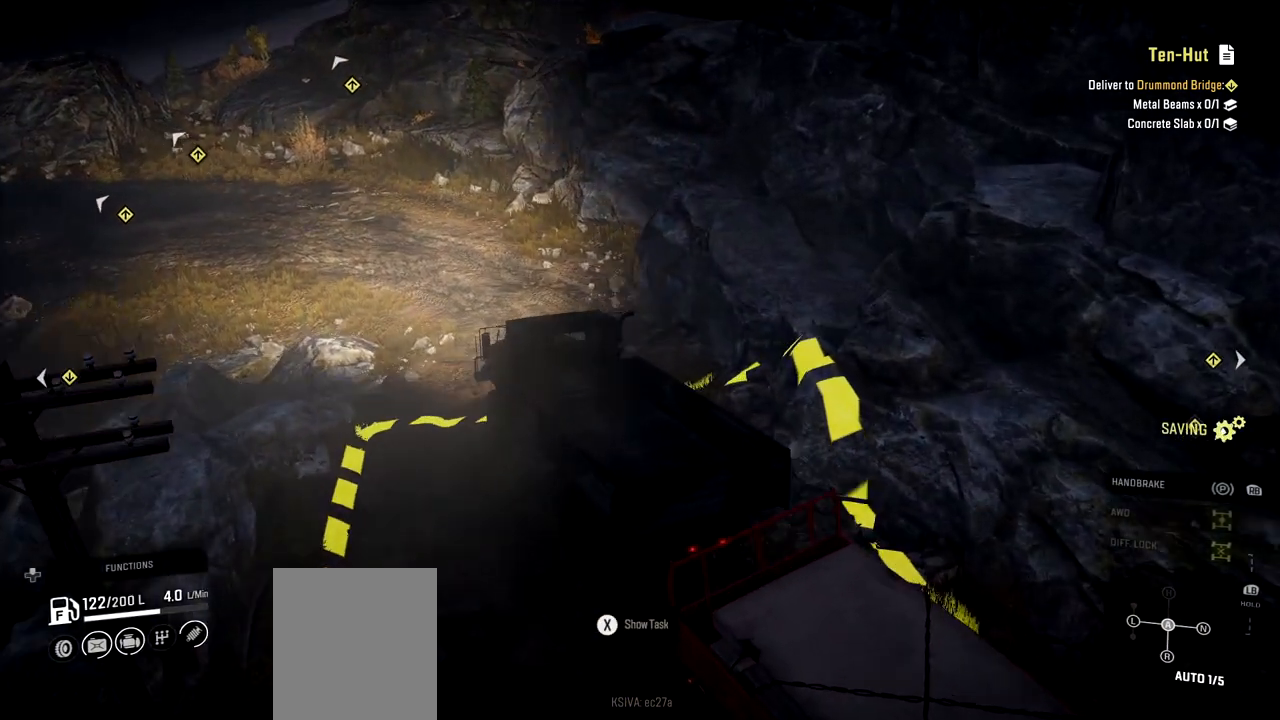
{"buttons": [], "left_stick": "right", "right_stick": "center", "events": [[200, "R2", "up"], [333, "left_stick", "right"]]}
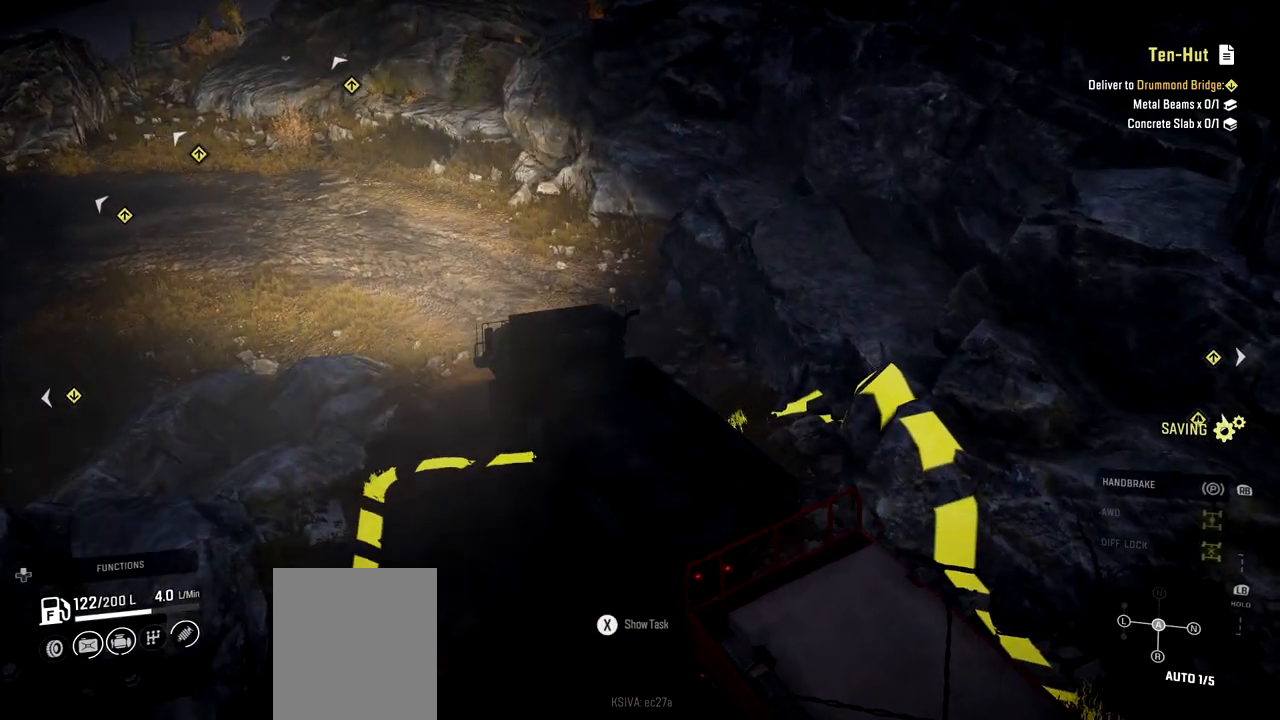
{"buttons": [], "left_stick": "center", "right_stick": "center", "events": [[367, "left_stick", "center"]]}
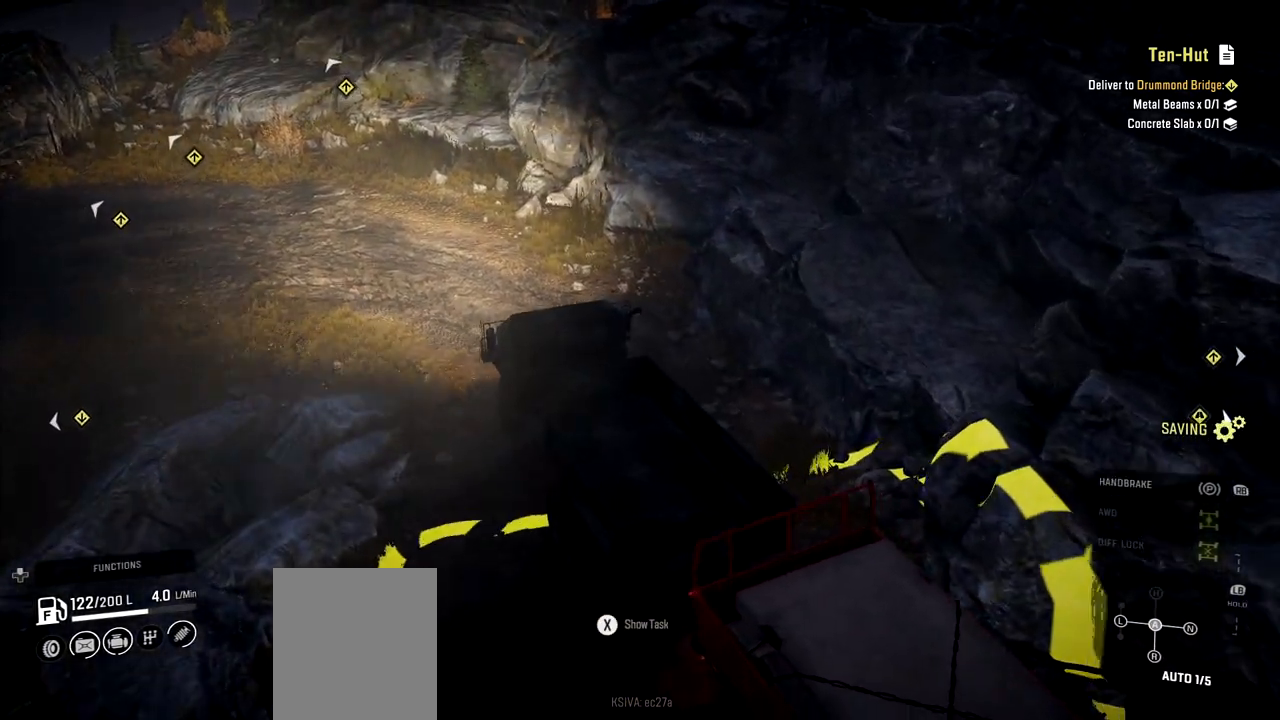
{"buttons": [], "left_stick": "left", "right_stick": "center", "events": [[233, "left_stick", "left"]]}
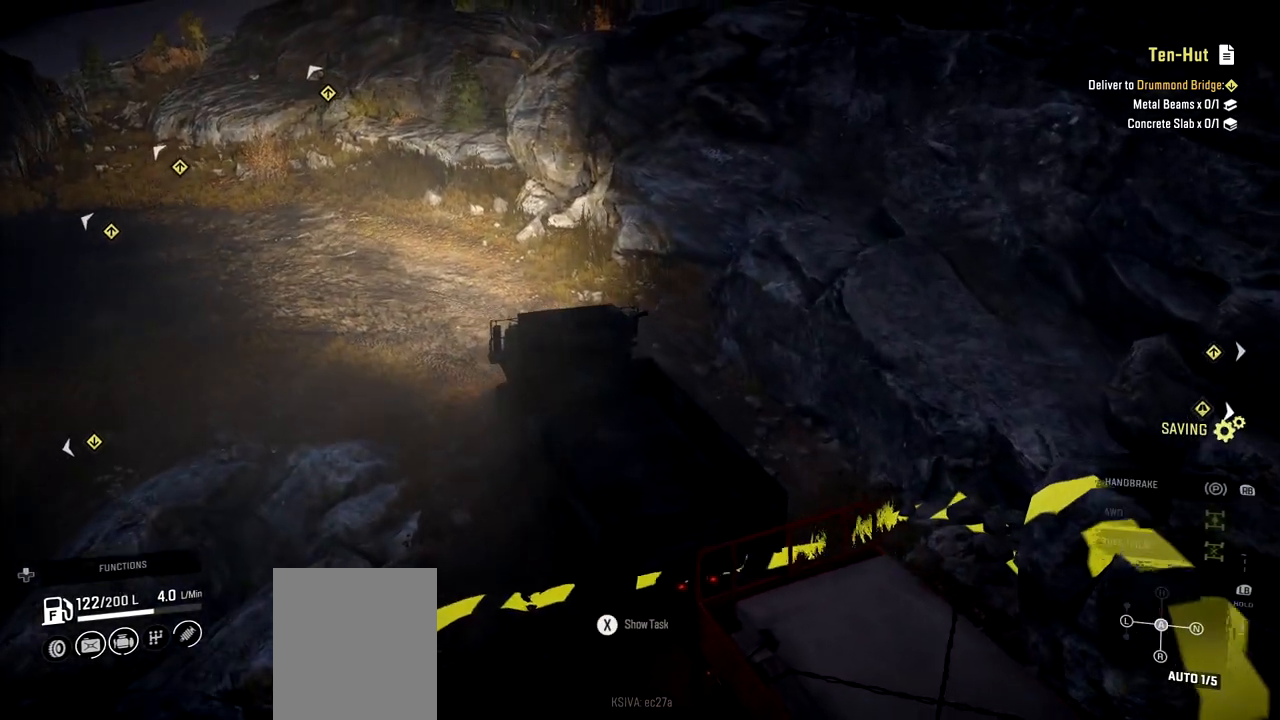
{"buttons": ["R2"], "left_stick": "left", "right_stick": "center", "events": [[167, "R2", "down"]]}
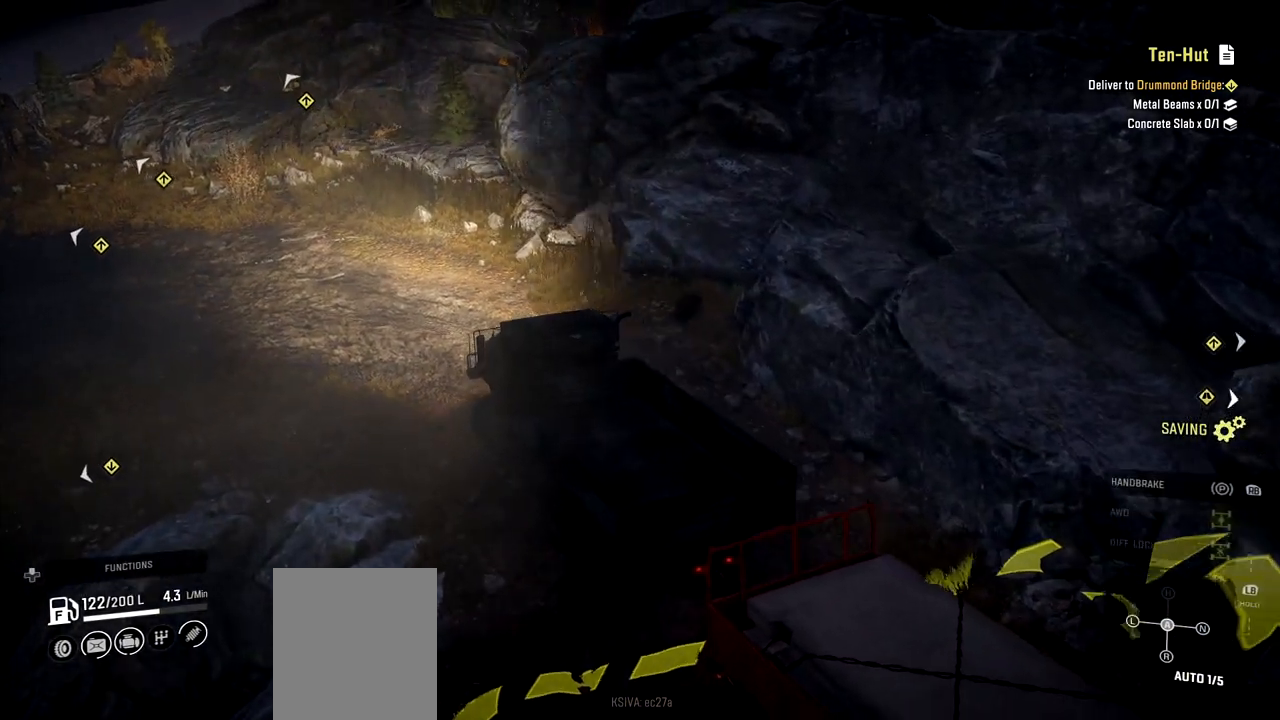
{"buttons": ["R2"], "left_stick": "left", "right_stick": "center", "events": []}
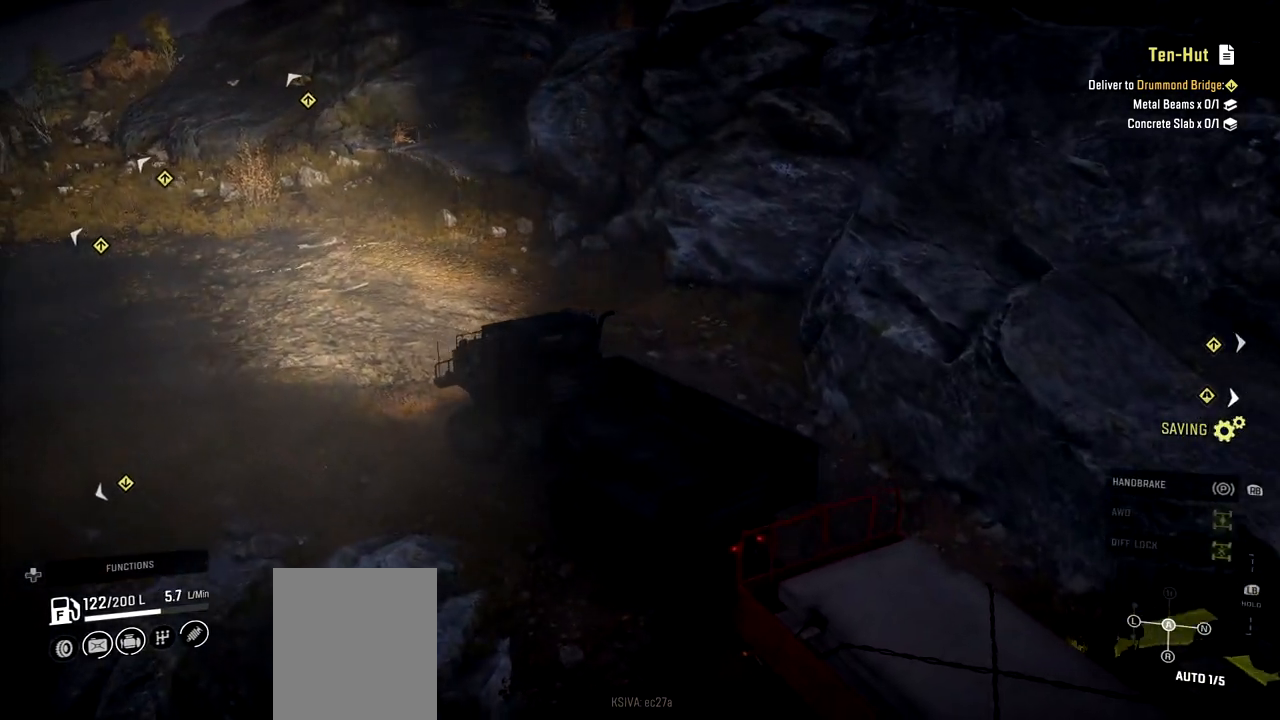
{"buttons": ["R2"], "left_stick": "left", "right_stick": "center", "events": [[150, "left_stick", "center"], [417, "left_stick", "left"]]}
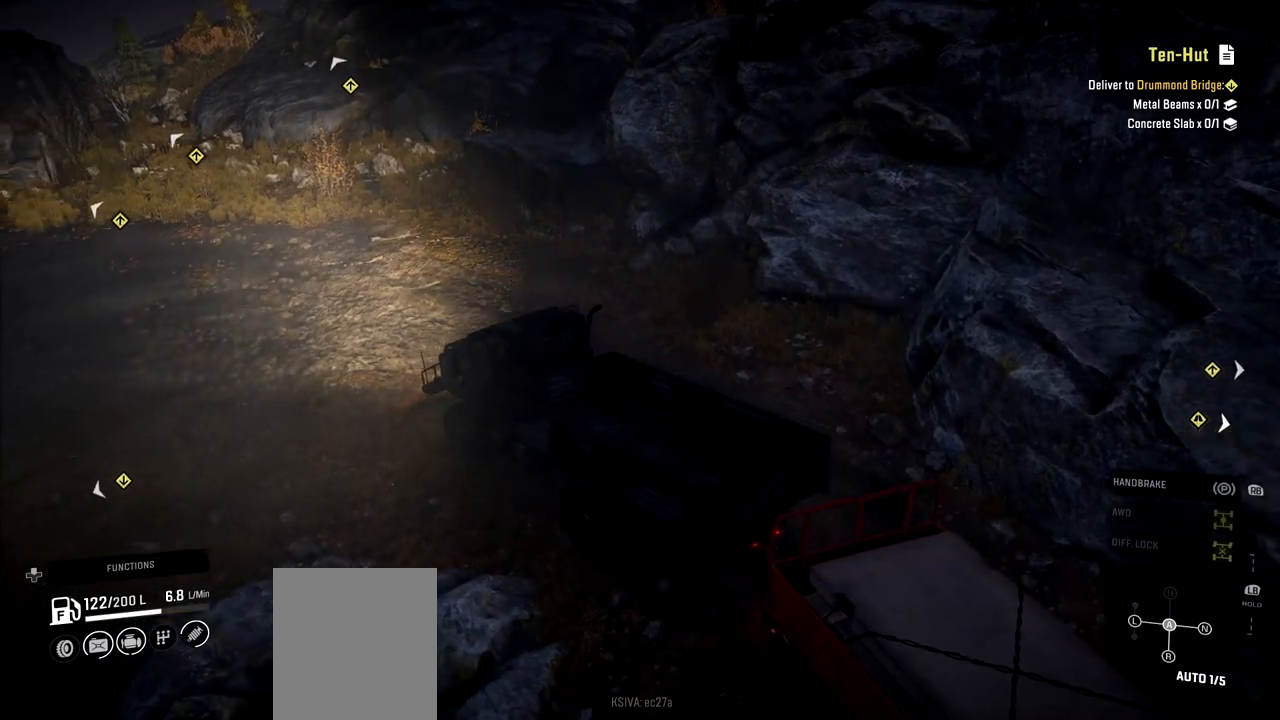
{"buttons": ["R2"], "left_stick": "left", "right_stick": "center", "events": [[66, "right_stick", "down-left"], [367, "right_stick", "center"]]}
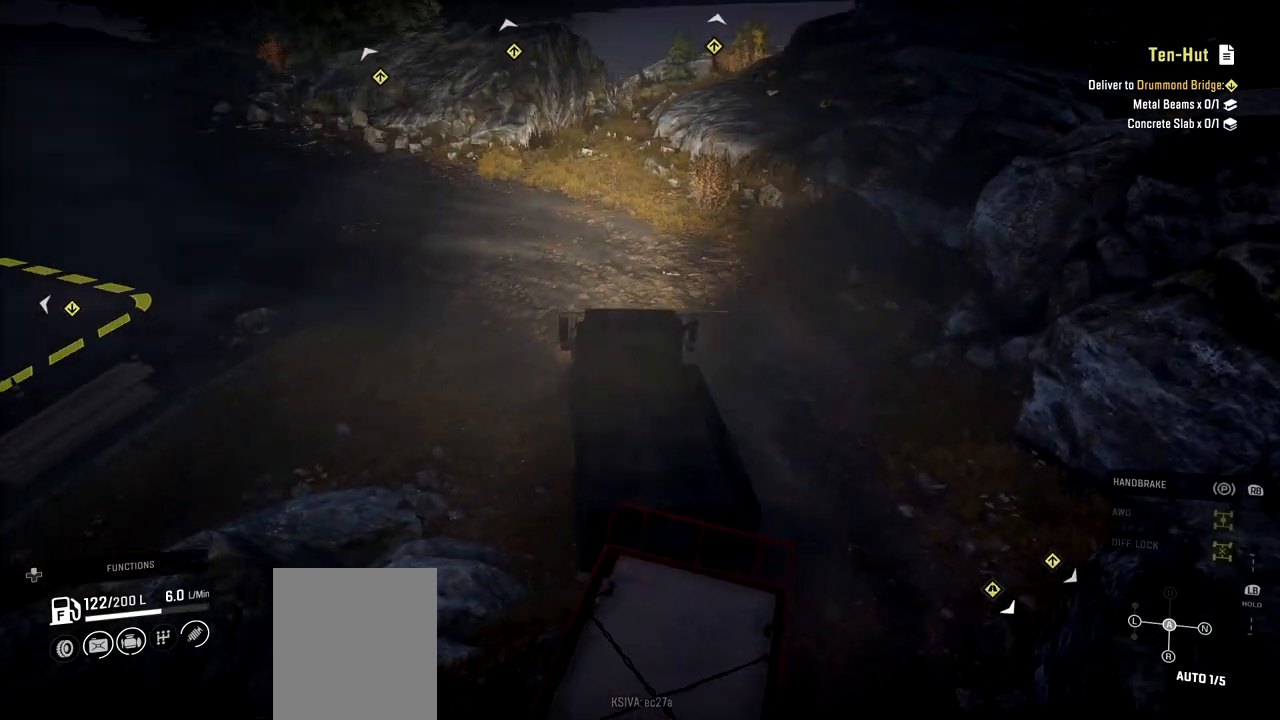
{"buttons": ["R2"], "left_stick": "left", "right_stick": "center", "events": [[200, "left_stick", "center"], [401, "left_stick", "left"]]}
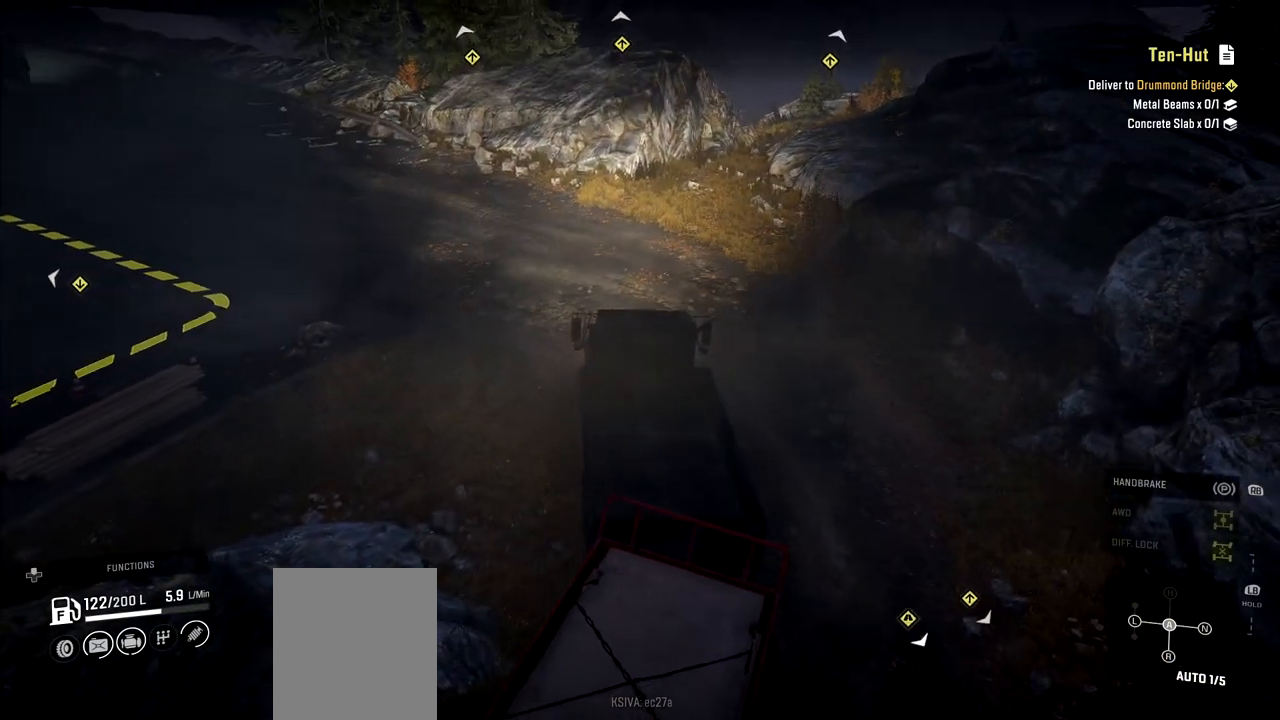
{"buttons": ["R2"], "left_stick": "left", "right_stick": "center", "events": [[267, "left_stick", "center"], [467, "left_stick", "left"]]}
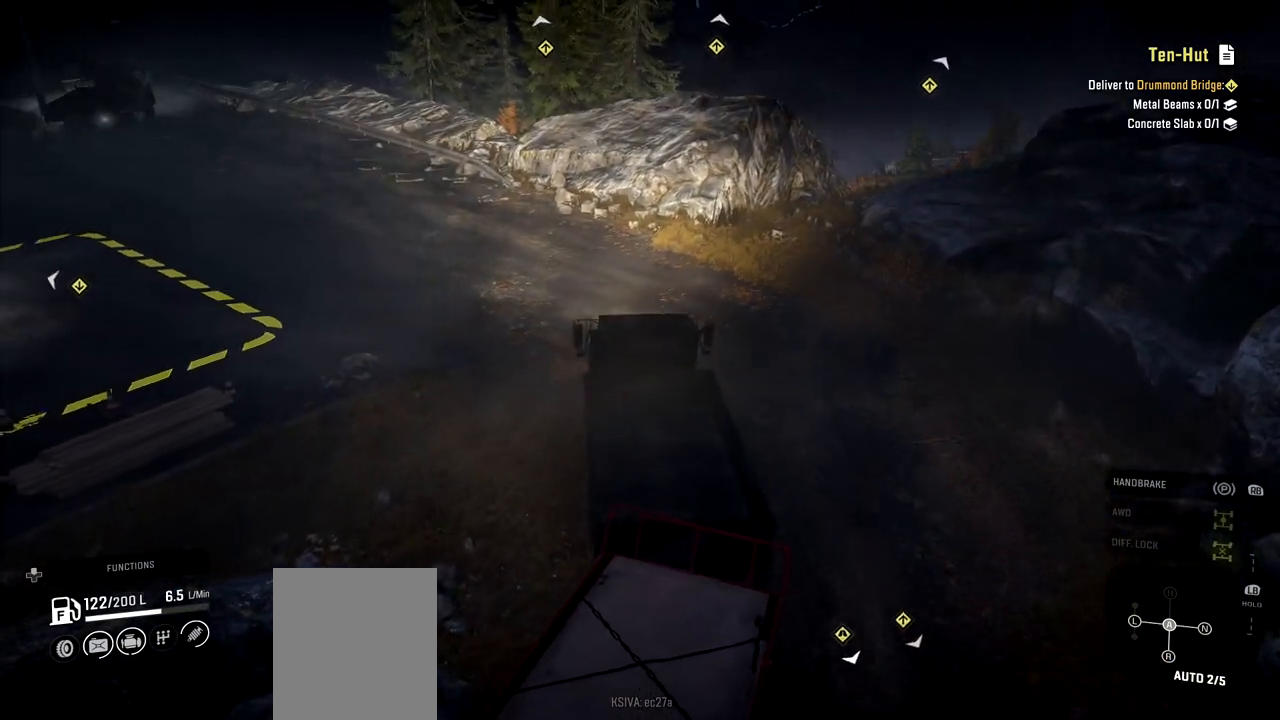
{"buttons": ["R2"], "left_stick": "left", "right_stick": "center", "events": []}
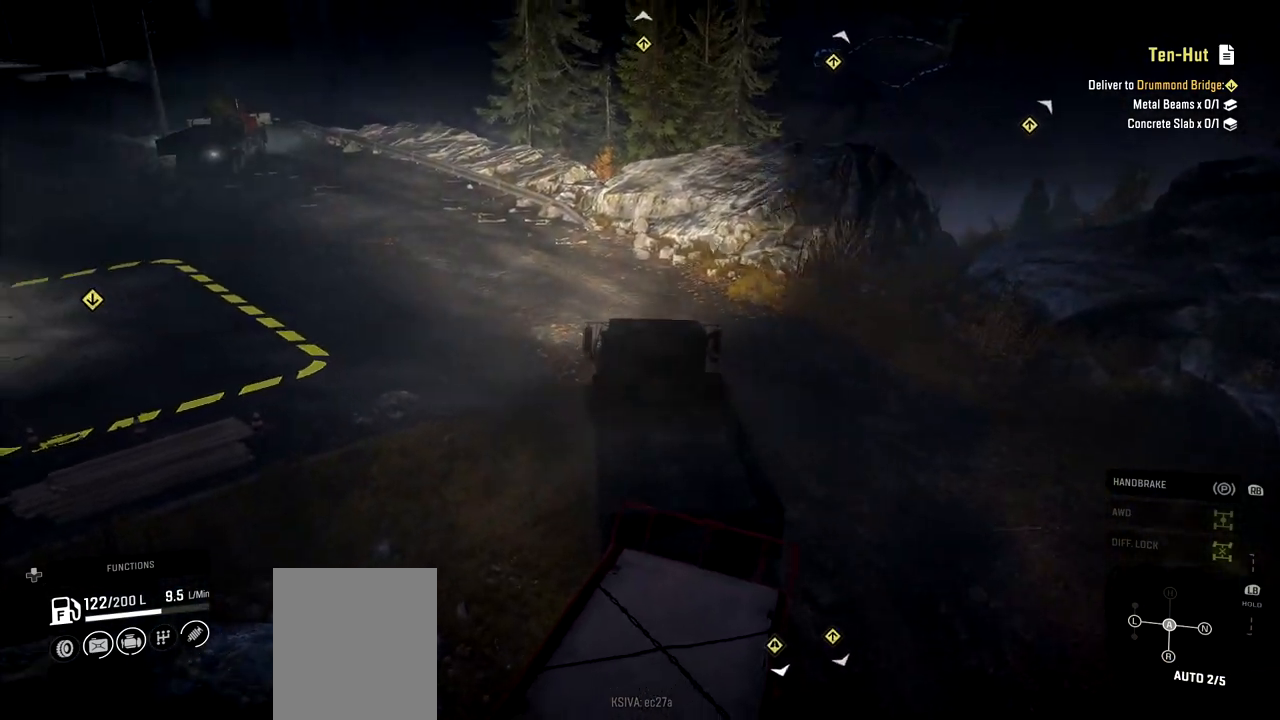
{"buttons": [], "left_stick": "left", "right_stick": "center", "events": [[300, "R2", "up"]]}
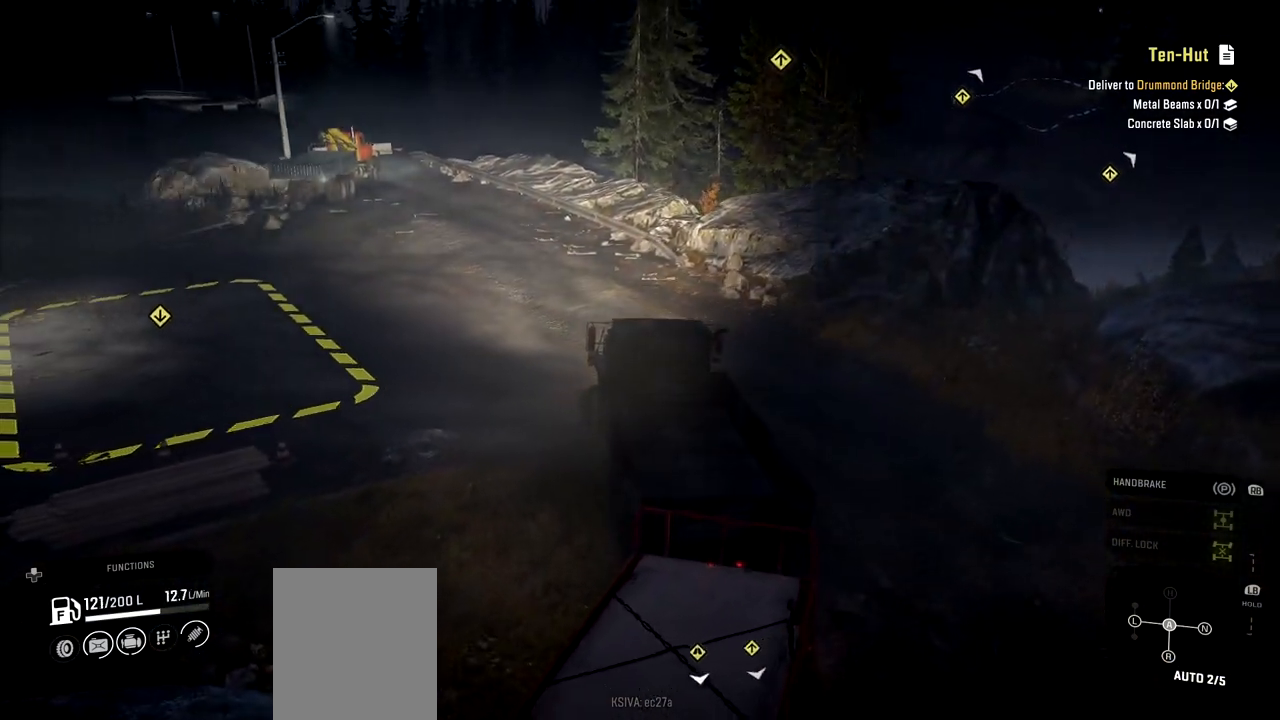
{"buttons": [], "left_stick": "left", "right_stick": "center", "events": [[50, "R2", "down"], [401, "R2", "up"]]}
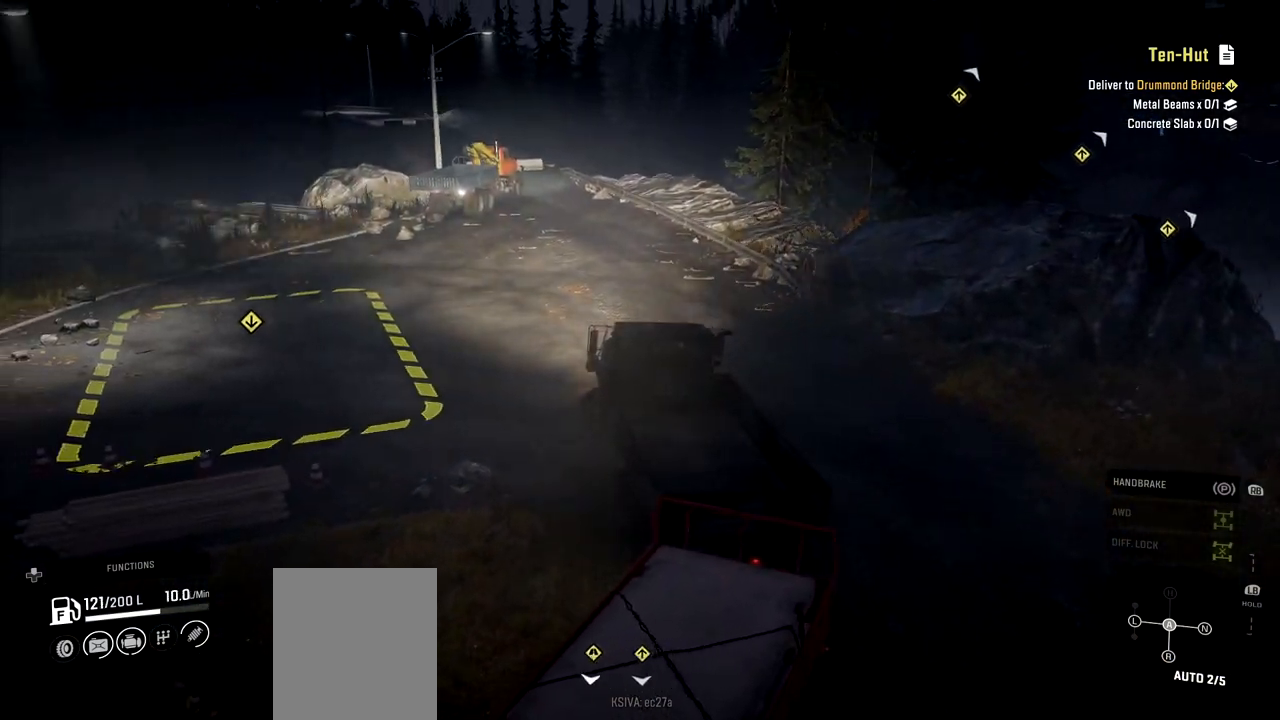
{"buttons": [], "left_stick": "left", "right_stick": "center", "events": []}